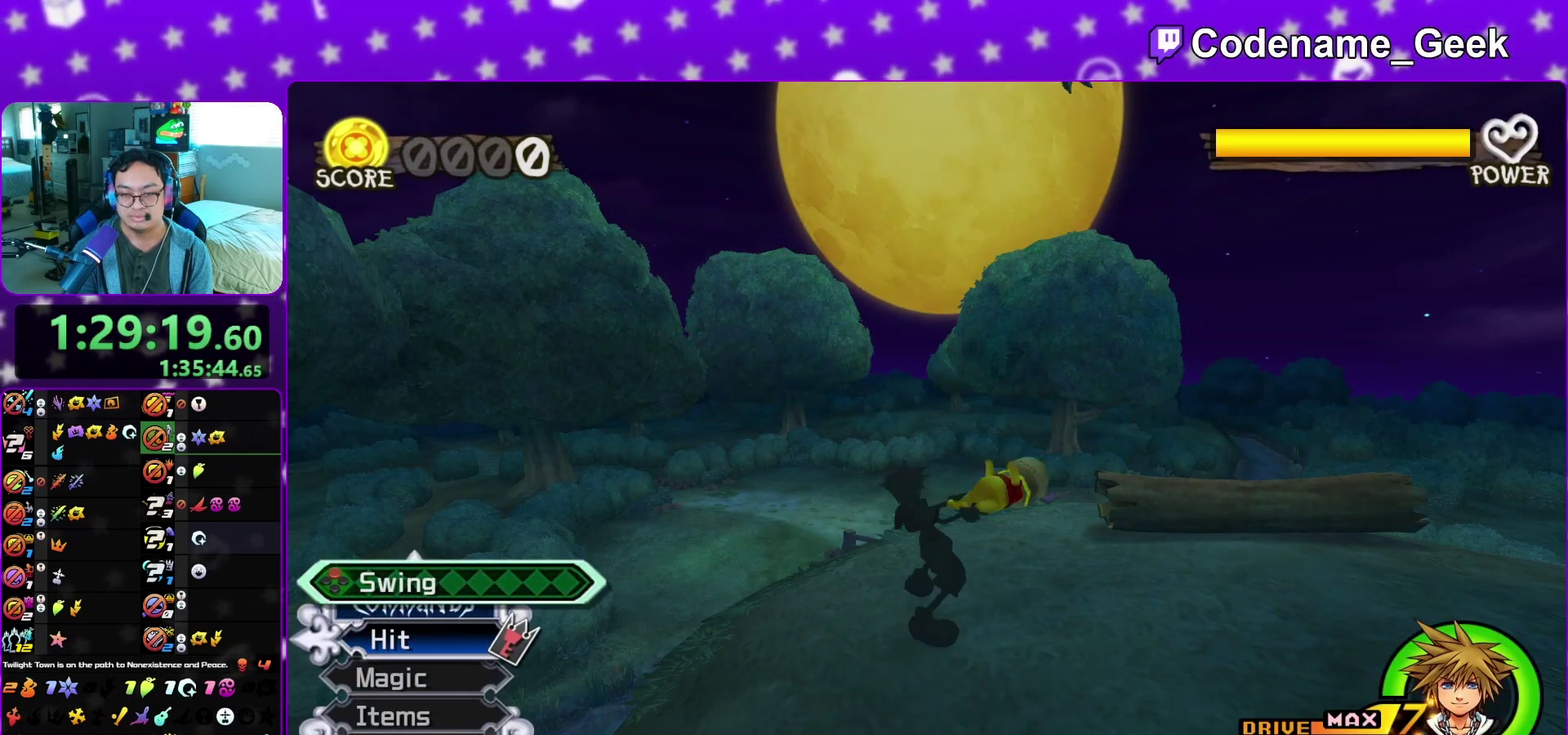
Gameplay with a controller (Nintendo layout); each line is a JSON object with the inputs held at the frame after it (dt_ms = milliseconds from this image to that frame). "events" lists button and stick changes between this image and that frame as [ms after this image, input, new state], when the widget could be followed in between. This overlay highlights the sticks when they move; stick clicks (L3 R3) are not distinguishable. Not read: L3 R3 SELECT START.
{"dt_ms": 500, "buttons": [], "left_stick": "center", "right_stick": "center", "events": []}
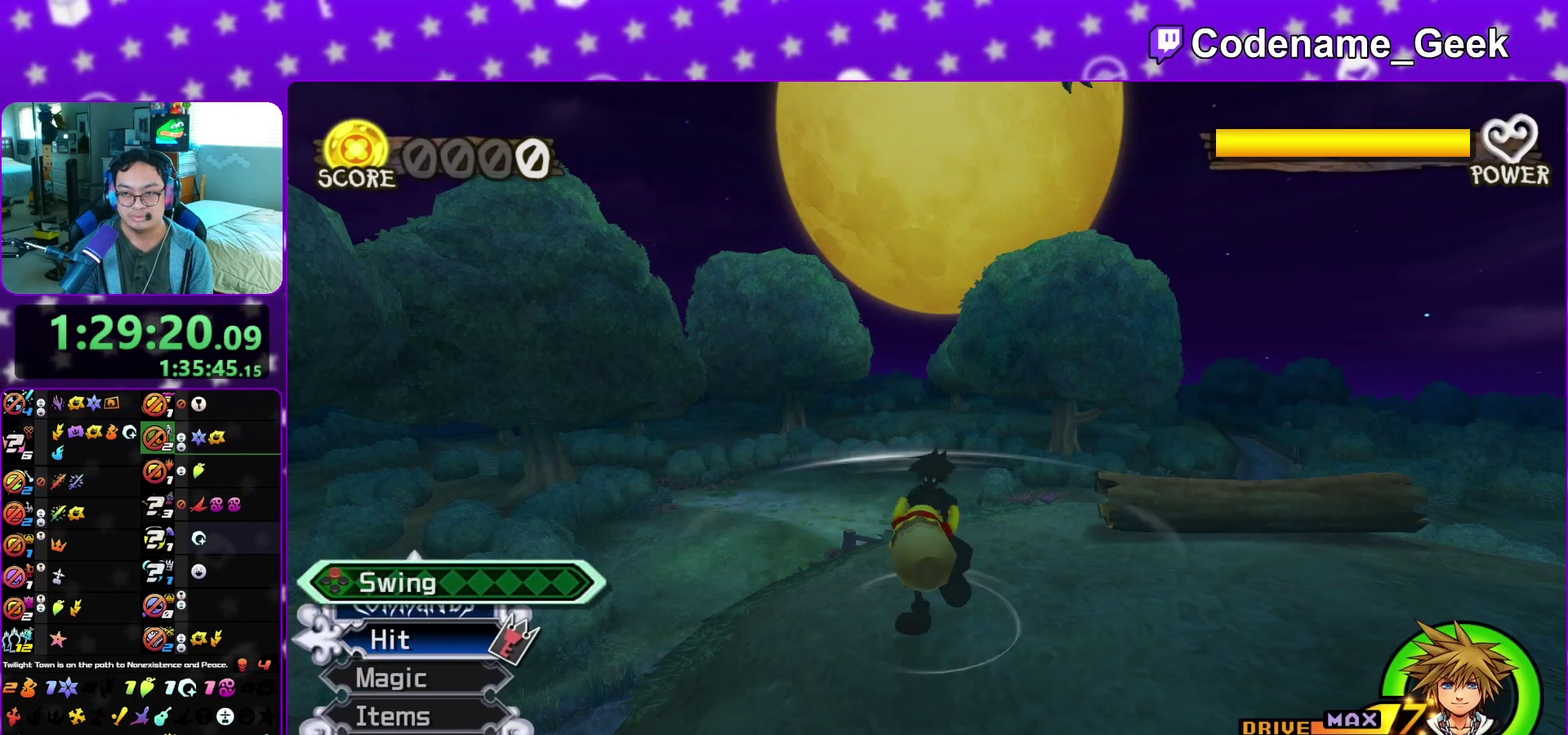
{"dt_ms": 400, "buttons": [], "left_stick": "center", "right_stick": "center", "events": []}
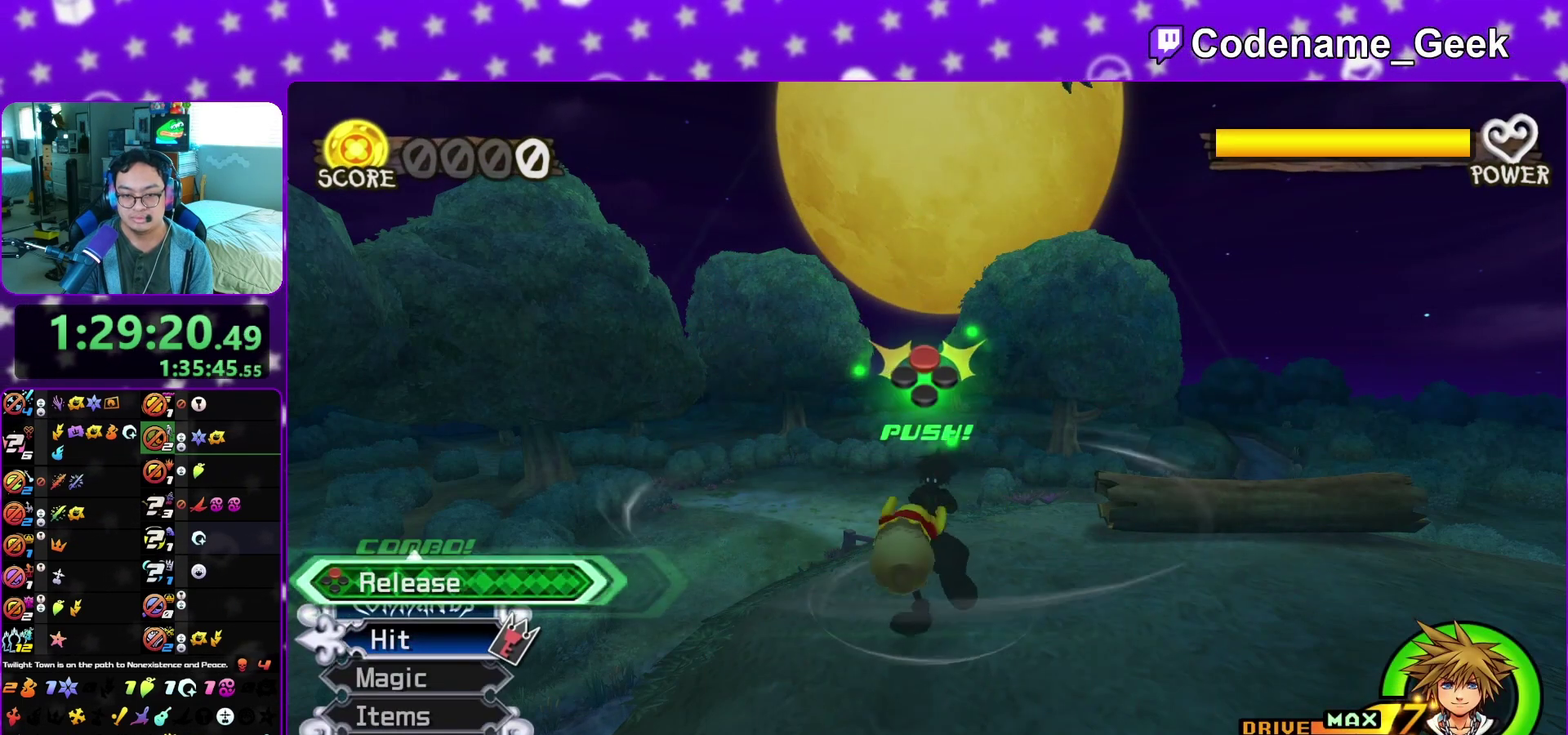
{"dt_ms": 600, "buttons": [], "left_stick": "center", "right_stick": "center", "events": [[233, "X", "down"], [383, "X", "up"]]}
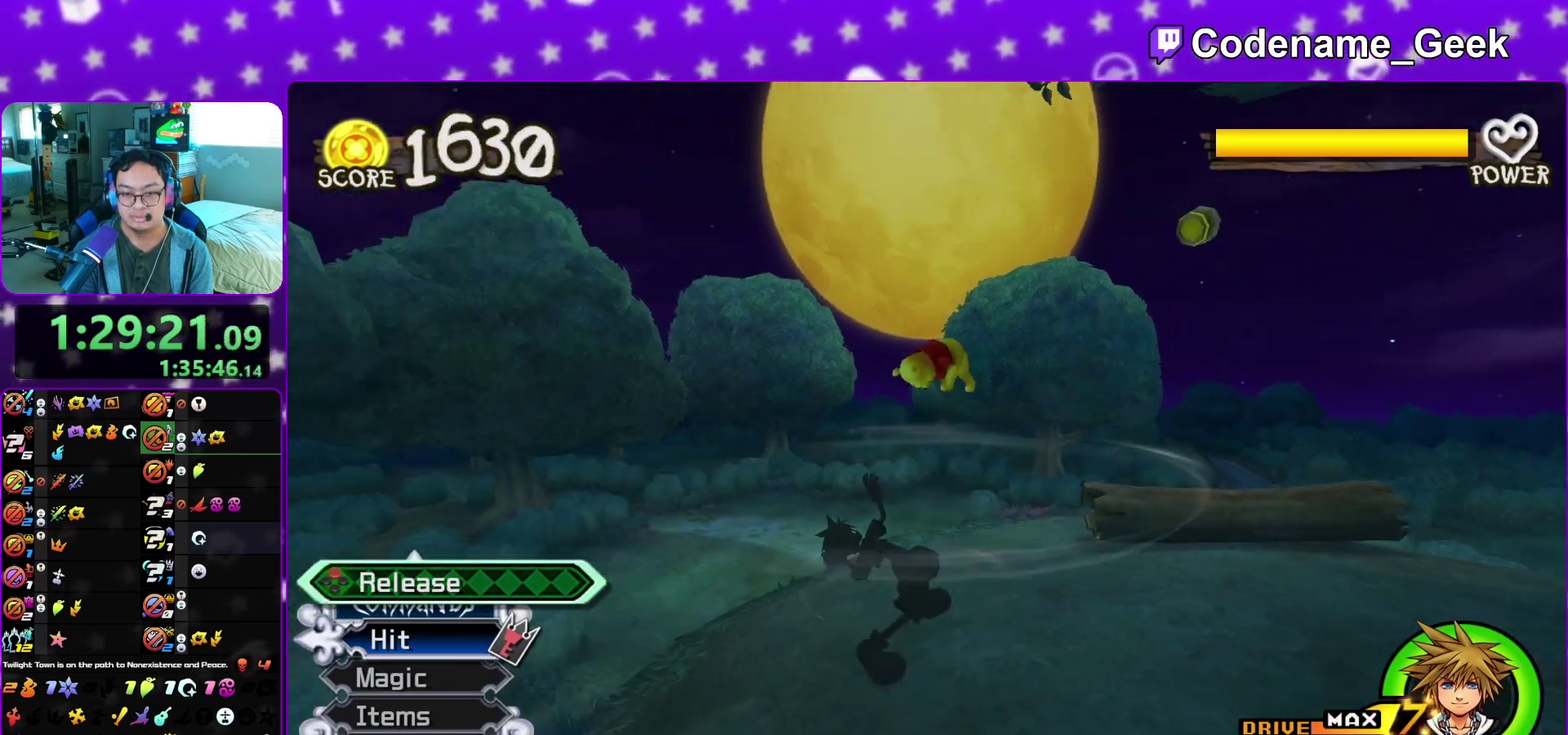
{"dt_ms": 300, "buttons": [], "left_stick": "center", "right_stick": "down", "events": [[33, "right_stick", "down"]]}
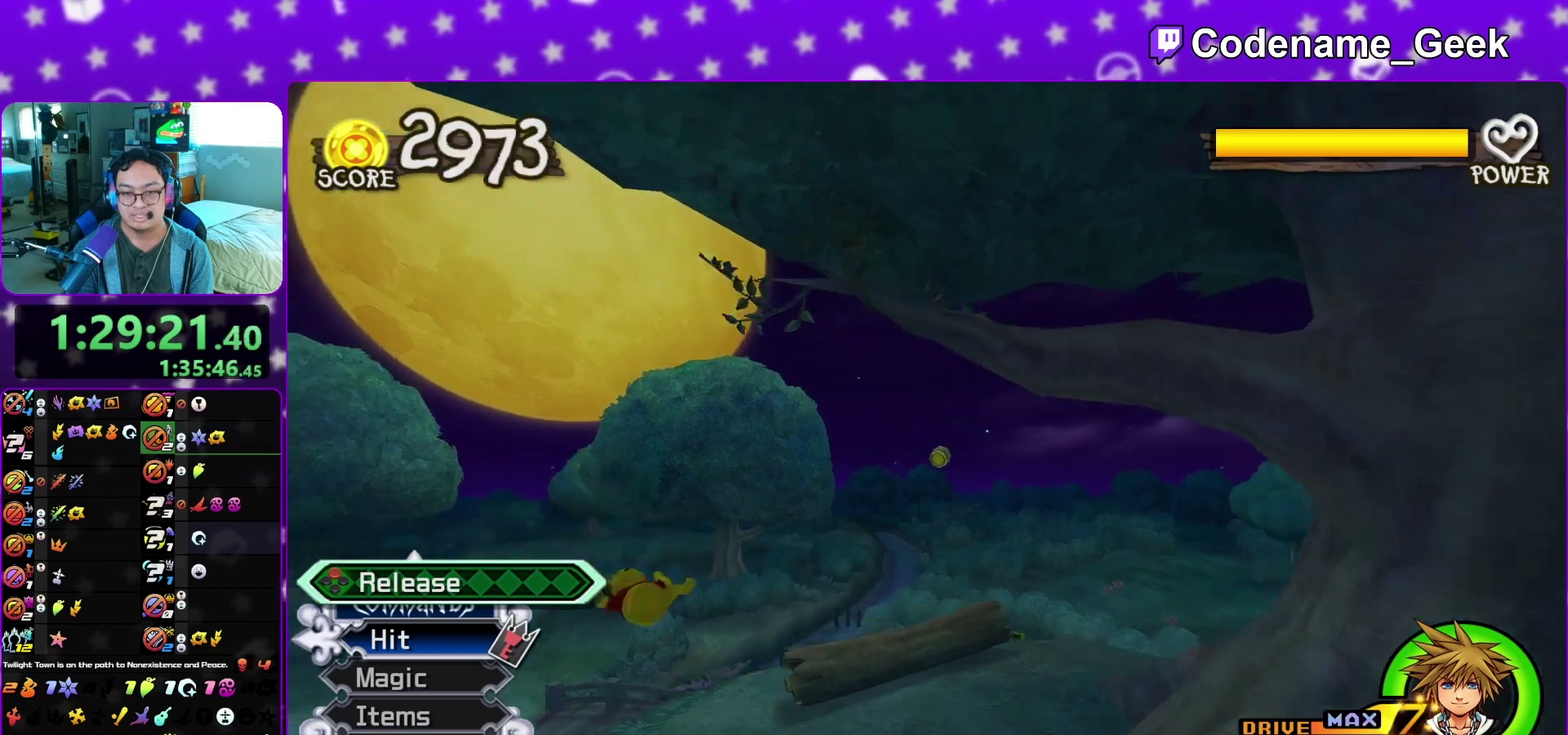
{"dt_ms": 800, "buttons": ["A", "B"], "left_stick": "center", "right_stick": "center", "events": [[67, "right_stick", "center"], [683, "A", "down"], [800, "B", "down"]]}
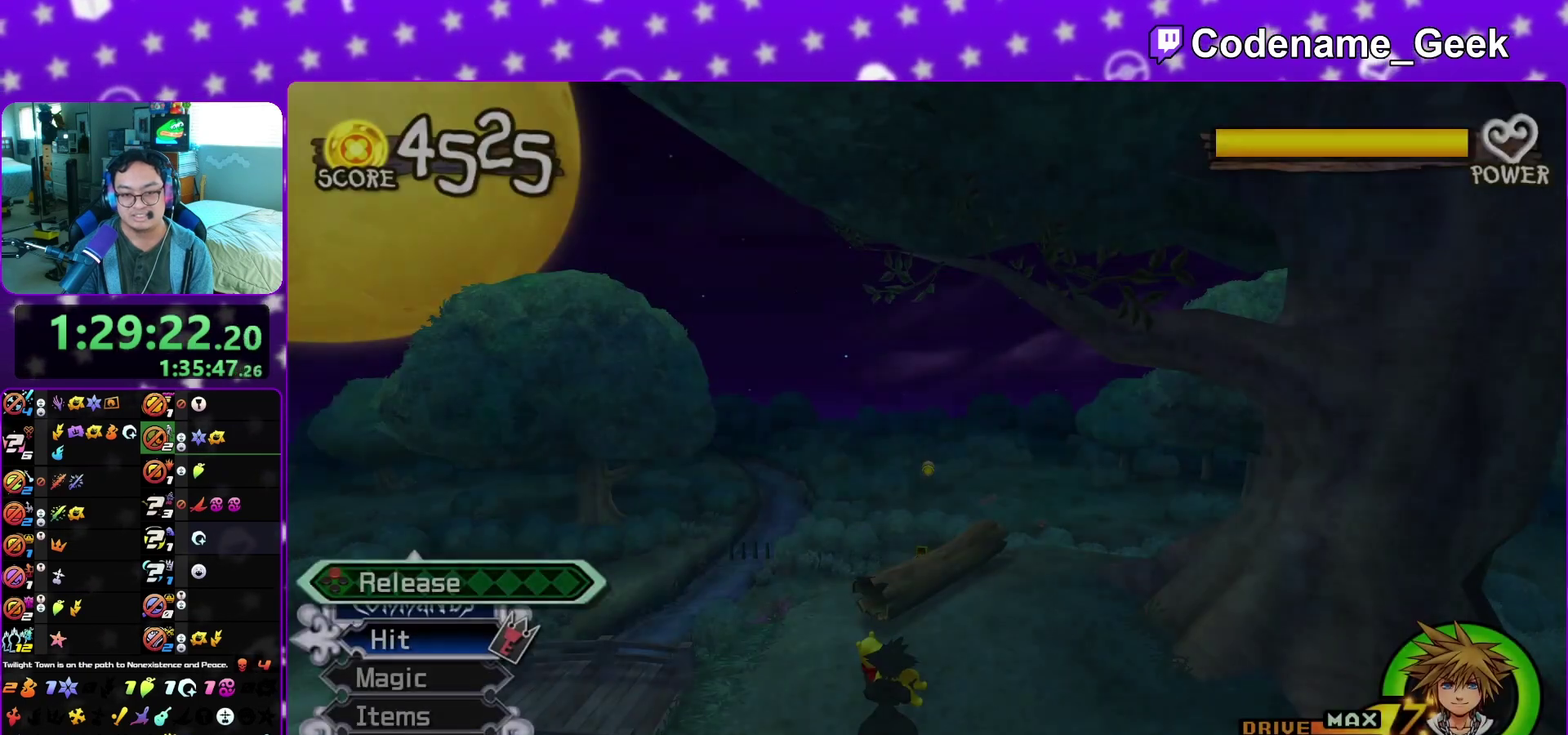
{"dt_ms": 400, "buttons": ["B"], "left_stick": "center", "right_stick": "center", "events": [[50, "A", "up"], [50, "B", "up"], [117, "B", "down"], [167, "B", "up"], [200, "A", "down"], [383, "A", "up"], [383, "B", "down"]]}
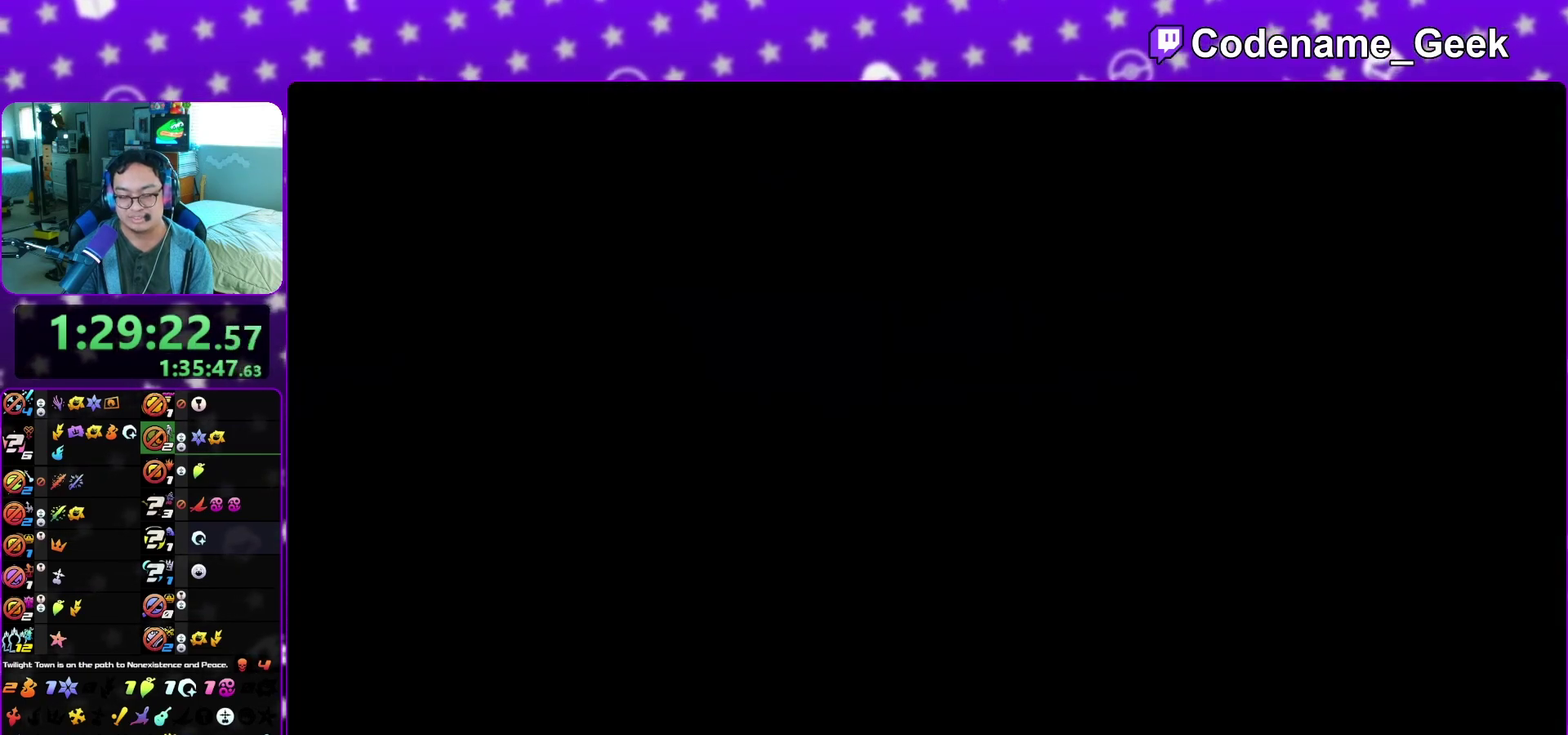
{"dt_ms": 600, "buttons": ["B"], "left_stick": "center", "right_stick": "center", "events": [[67, "A", "down"], [67, "B", "up"], [133, "A", "up"], [133, "B", "down"], [200, "A", "down"], [217, "B", "up"], [267, "A", "up"], [267, "B", "down"], [350, "A", "down"], [350, "B", "up"], [417, "A", "up"], [450, "B", "down"], [500, "A", "down"], [500, "B", "up"], [567, "A", "up"], [583, "B", "down"]]}
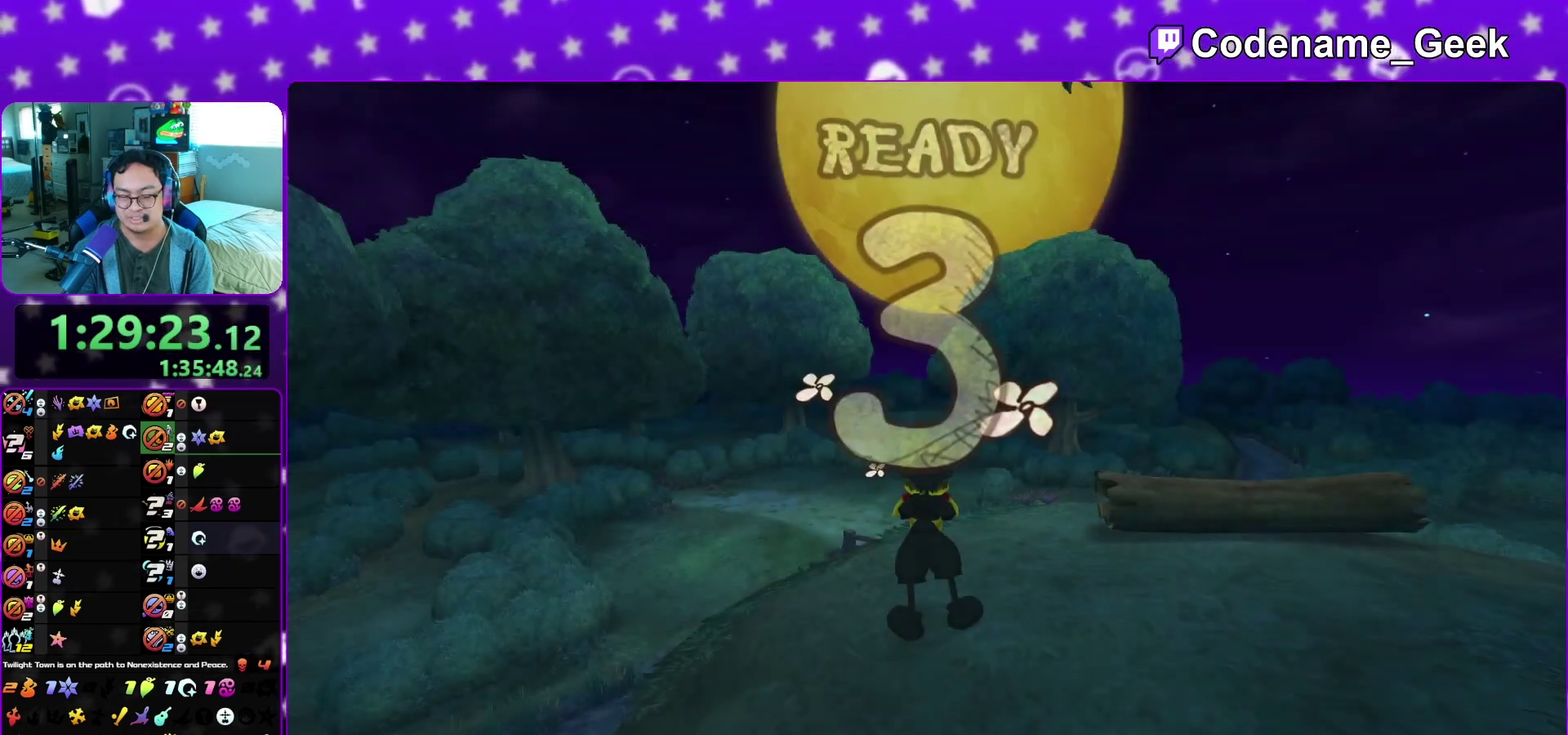
{"dt_ms": 400, "buttons": [], "left_stick": "center", "right_stick": "center", "events": [[50, "B", "up"], [67, "A", "down"], [117, "A", "up"], [133, "B", "down"], [217, "A", "down"], [217, "B", "up"], [267, "A", "up"], [300, "B", "down"], [367, "B", "up"]]}
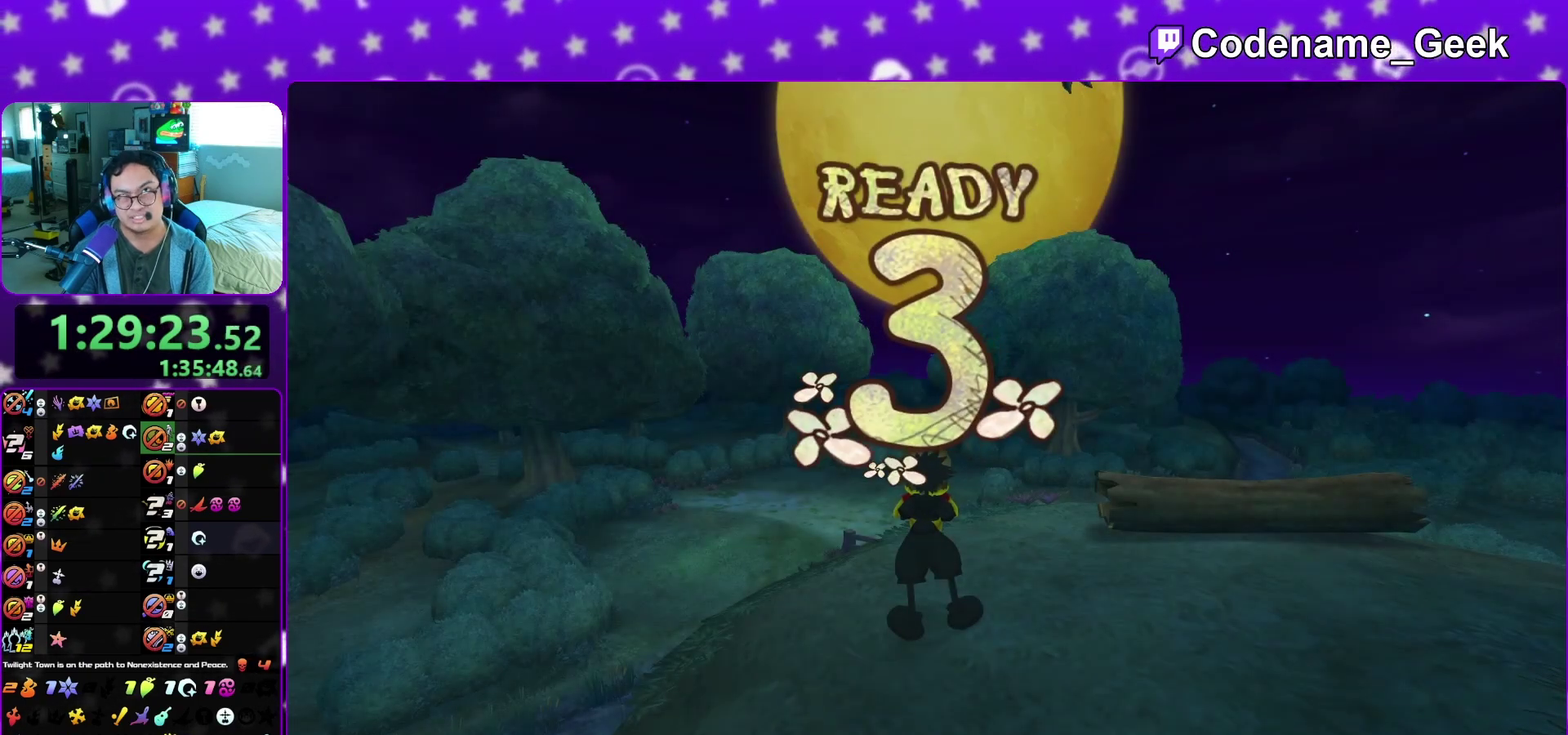
{"dt_ms": 600, "buttons": ["A"], "left_stick": "center", "right_stick": "center", "events": [[67, "B", "down"], [100, "A", "down"], [117, "B", "up"], [183, "A", "up"], [200, "B", "down"], [250, "A", "down"], [250, "B", "up"], [317, "A", "up"], [350, "B", "down"], [417, "A", "down"], [417, "B", "up"], [483, "A", "up"], [483, "B", "down"], [567, "A", "down"], [567, "B", "up"]]}
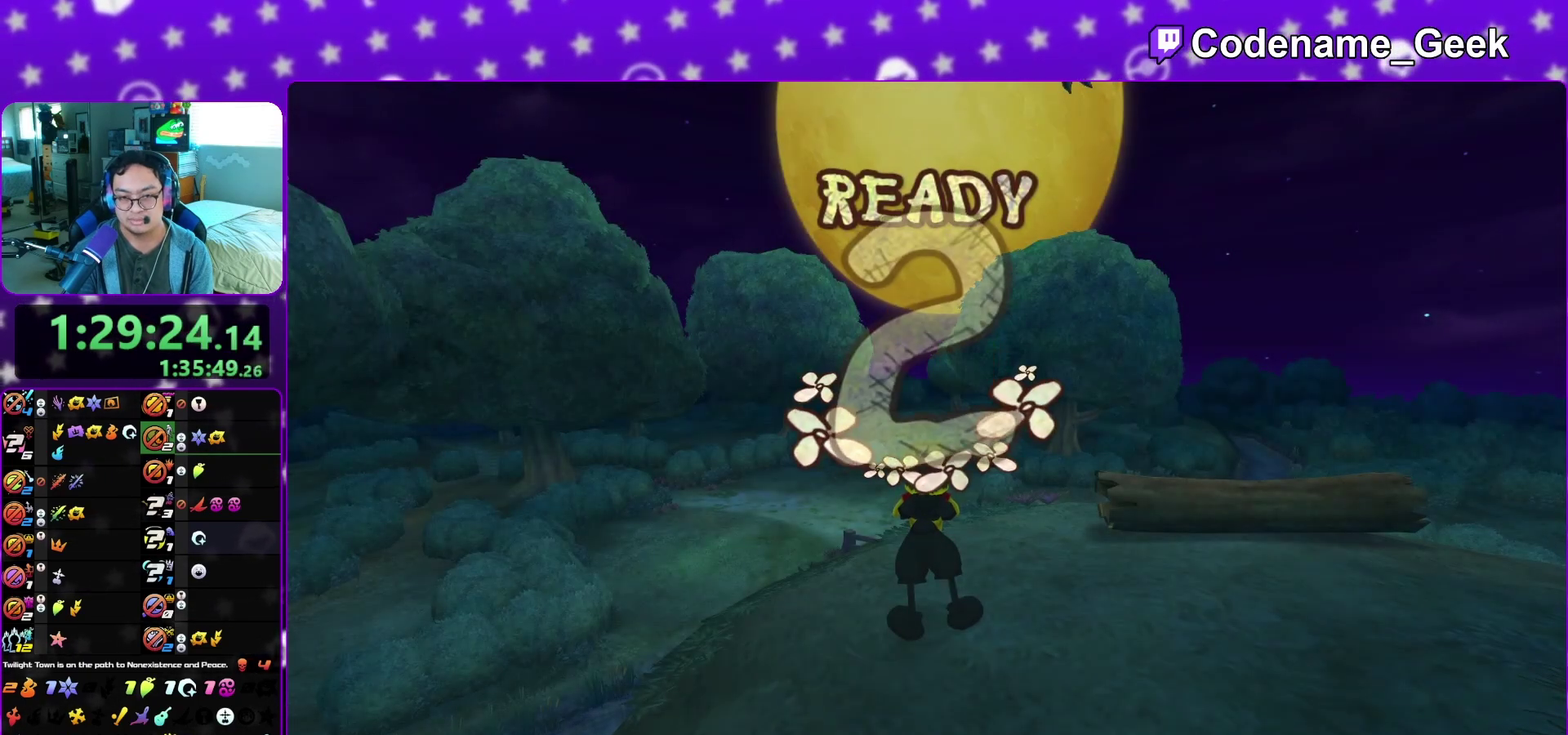
{"dt_ms": 400, "buttons": ["B"], "left_stick": "center", "right_stick": "center", "events": [[17, "A", "up"], [33, "B", "down"], [117, "A", "down"], [133, "B", "up"], [183, "A", "up"], [200, "B", "down"], [267, "A", "down"], [267, "B", "up"], [317, "A", "up"], [317, "B", "down"]]}
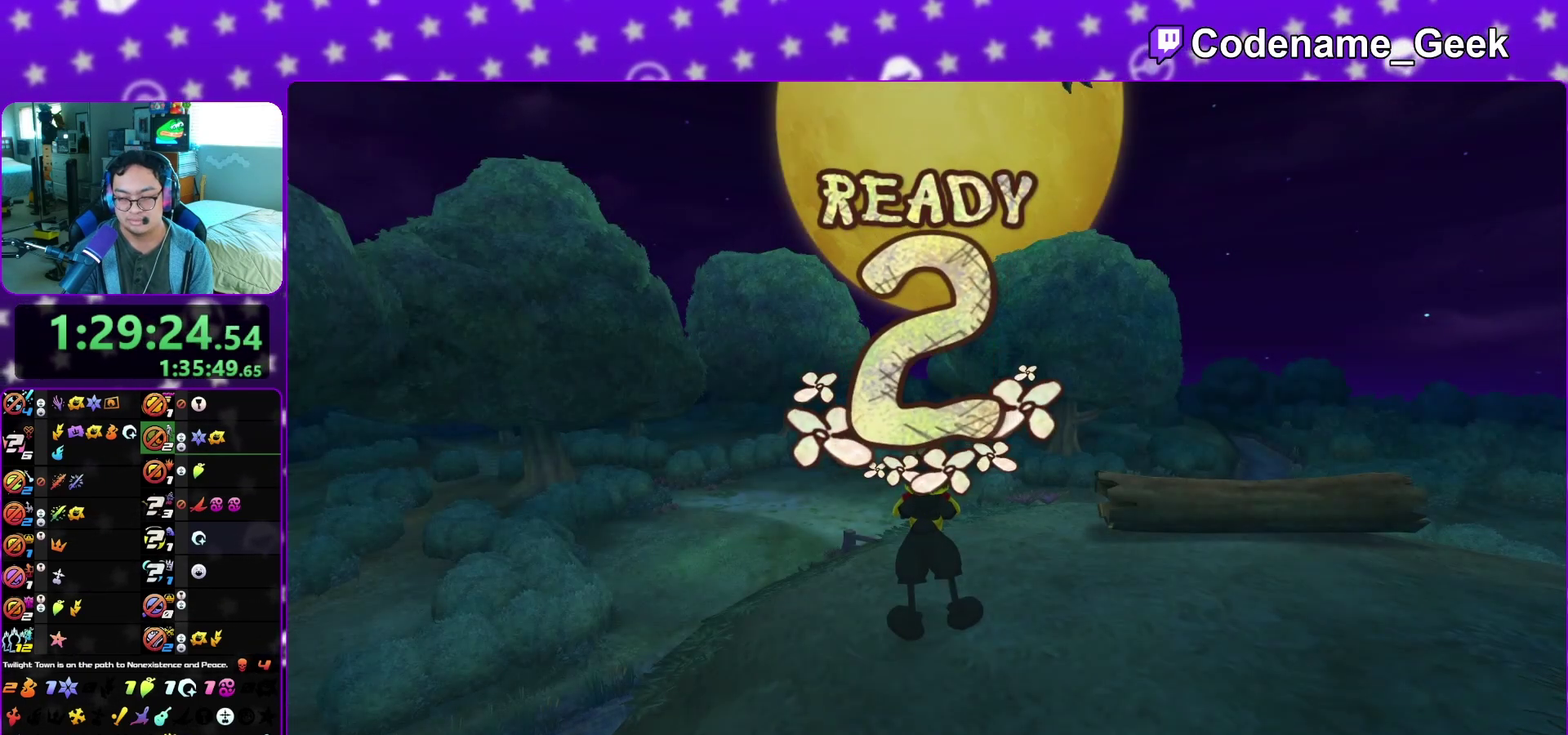
{"dt_ms": 500, "buttons": [], "left_stick": "center", "right_stick": "center", "events": [[17, "B", "up"], [33, "A", "down"], [83, "A", "up"], [167, "A", "down"], [233, "A", "up"], [267, "B", "down"], [333, "A", "down"], [333, "B", "up"], [383, "A", "up"]]}
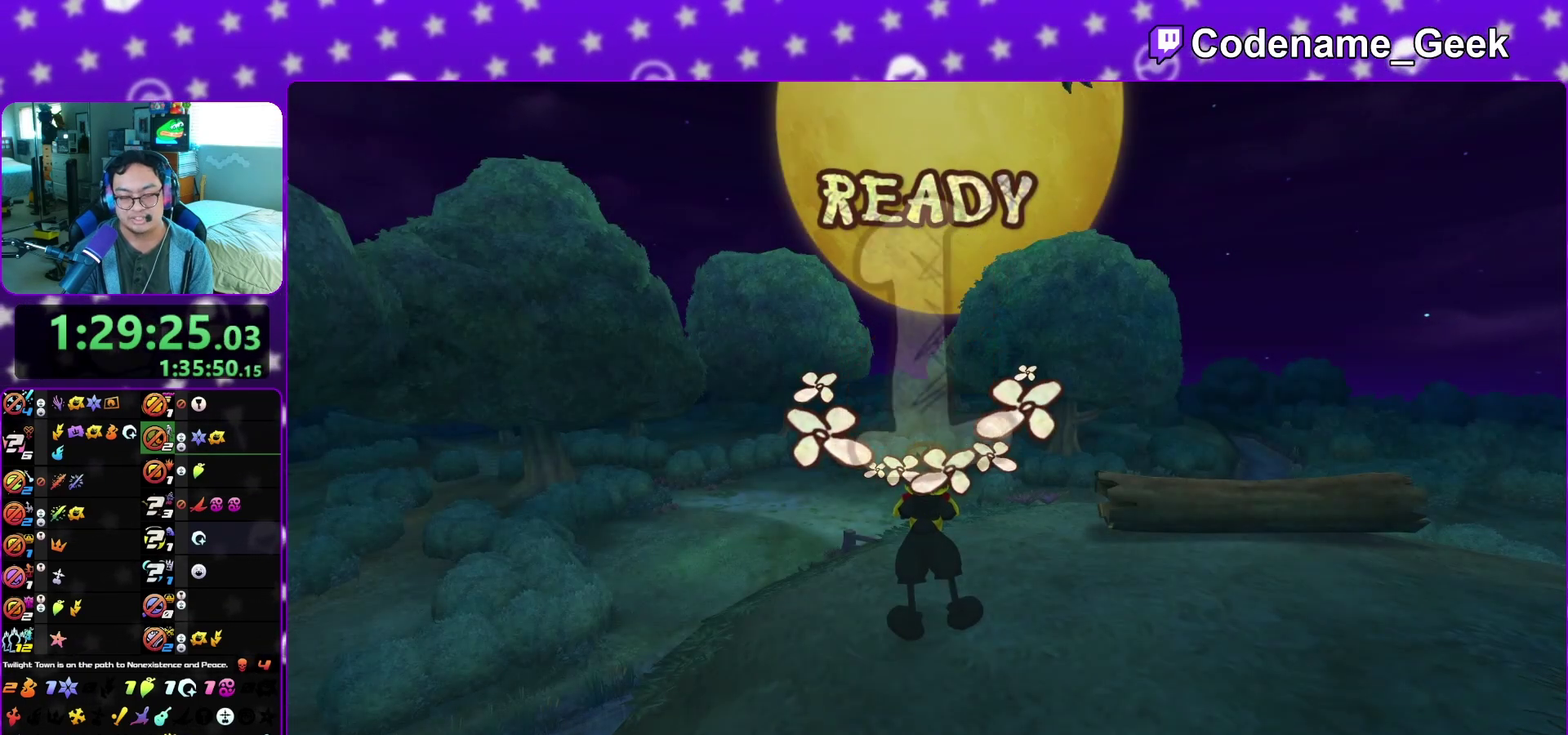
{"dt_ms": 300, "buttons": [], "left_stick": "center", "right_stick": "center", "events": []}
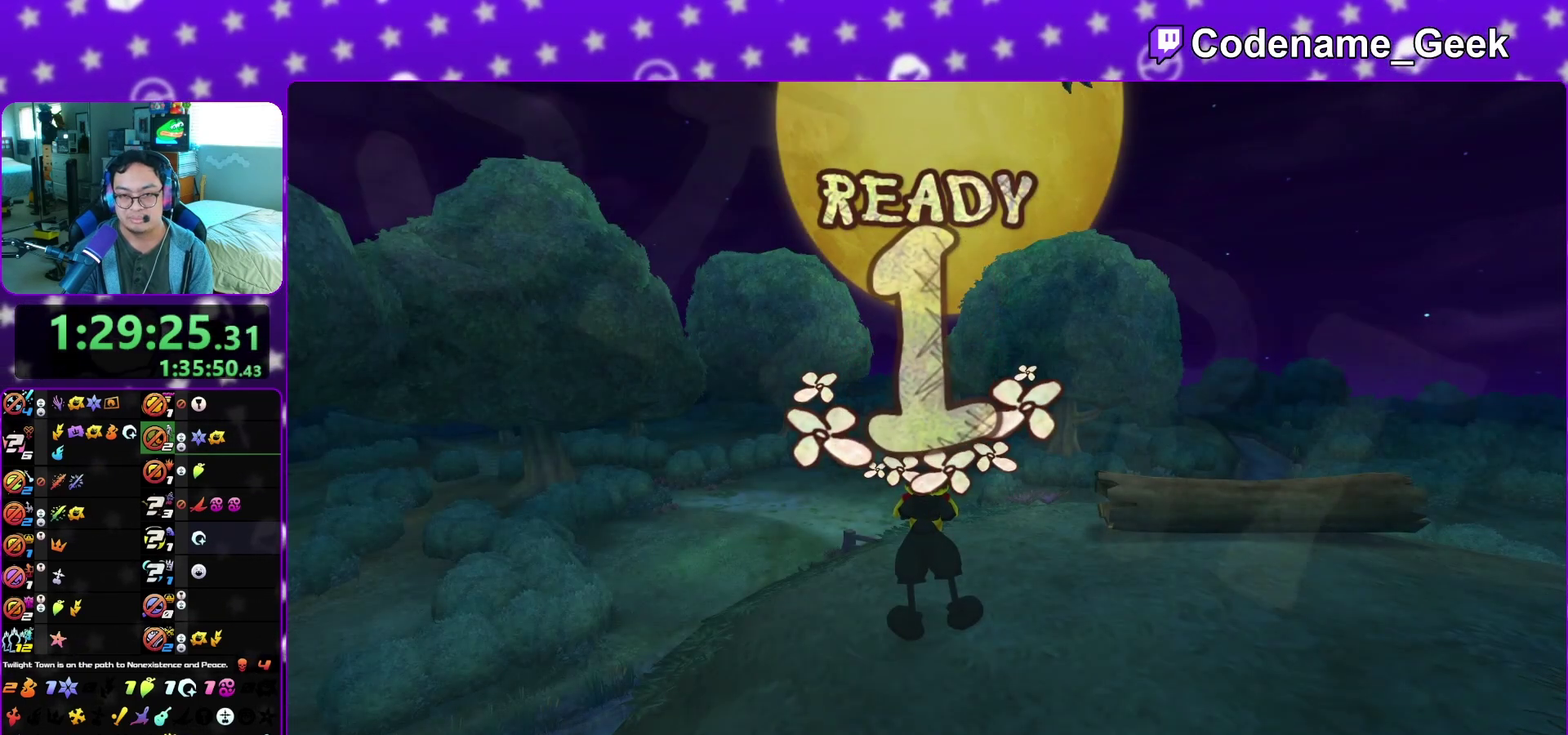
{"dt_ms": 700, "buttons": [], "left_stick": "center", "right_stick": "center", "events": []}
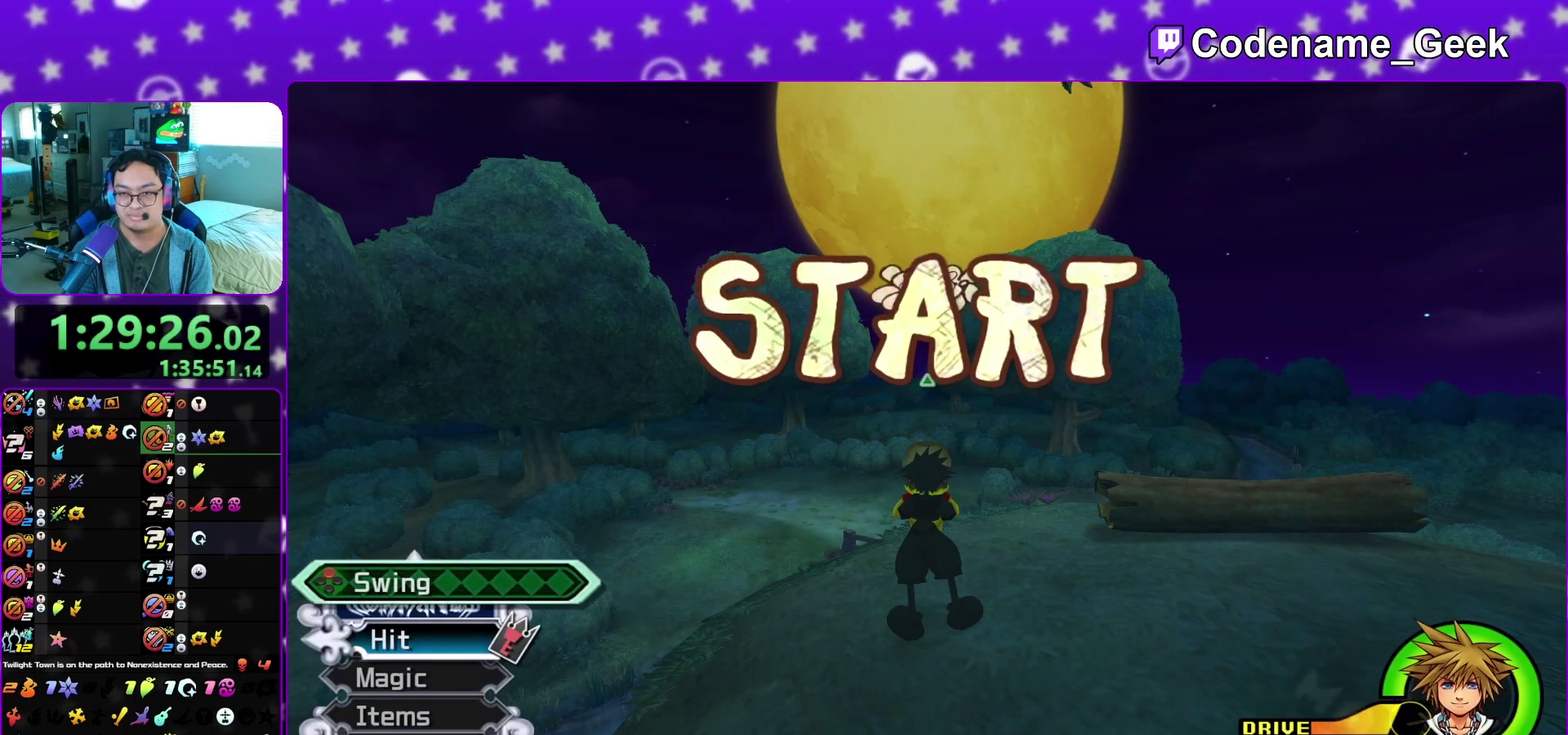
{"dt_ms": 600, "buttons": [], "left_stick": "center", "right_stick": "center", "events": []}
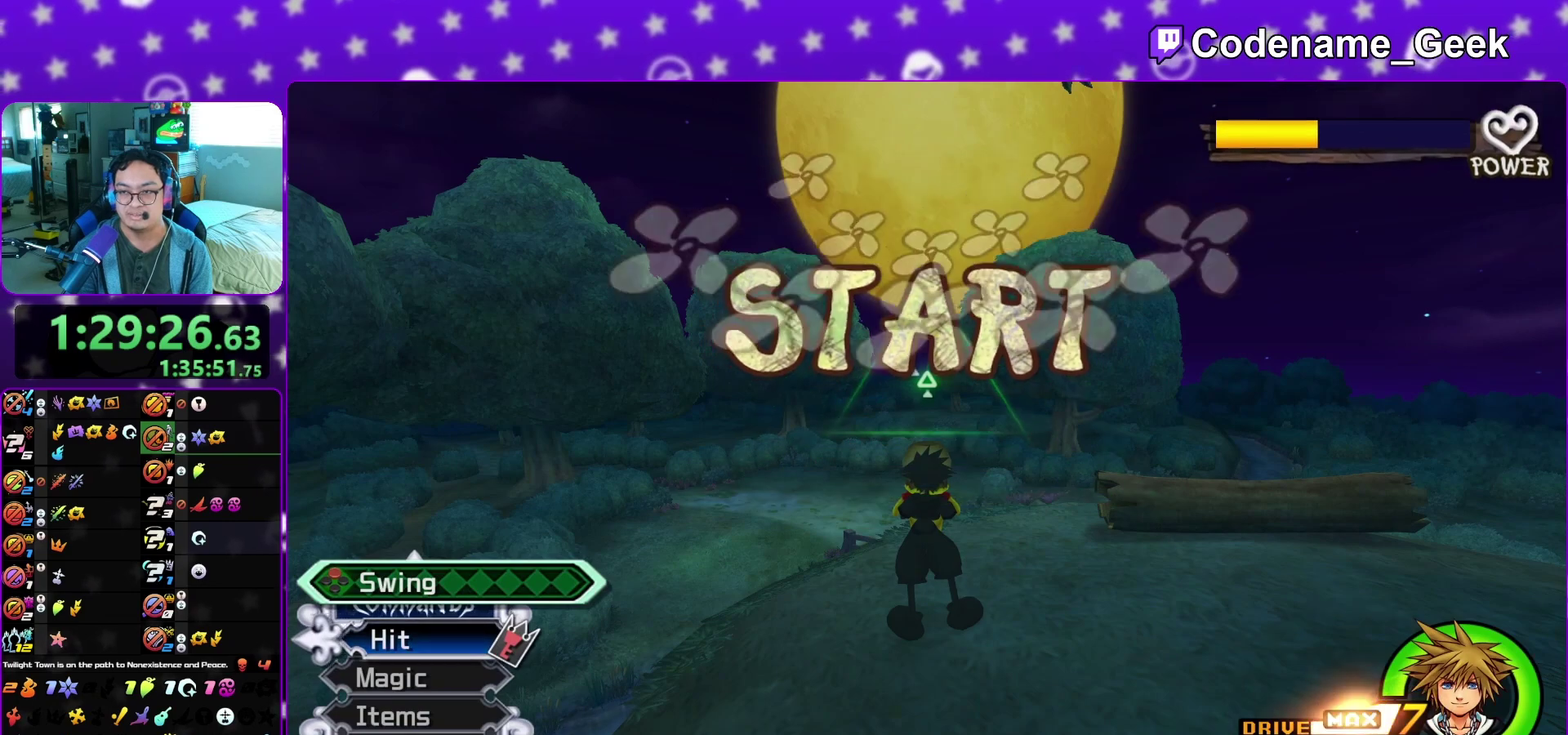
{"dt_ms": 400, "buttons": ["X"], "left_stick": "center", "right_stick": "center", "events": [[267, "X", "down"]]}
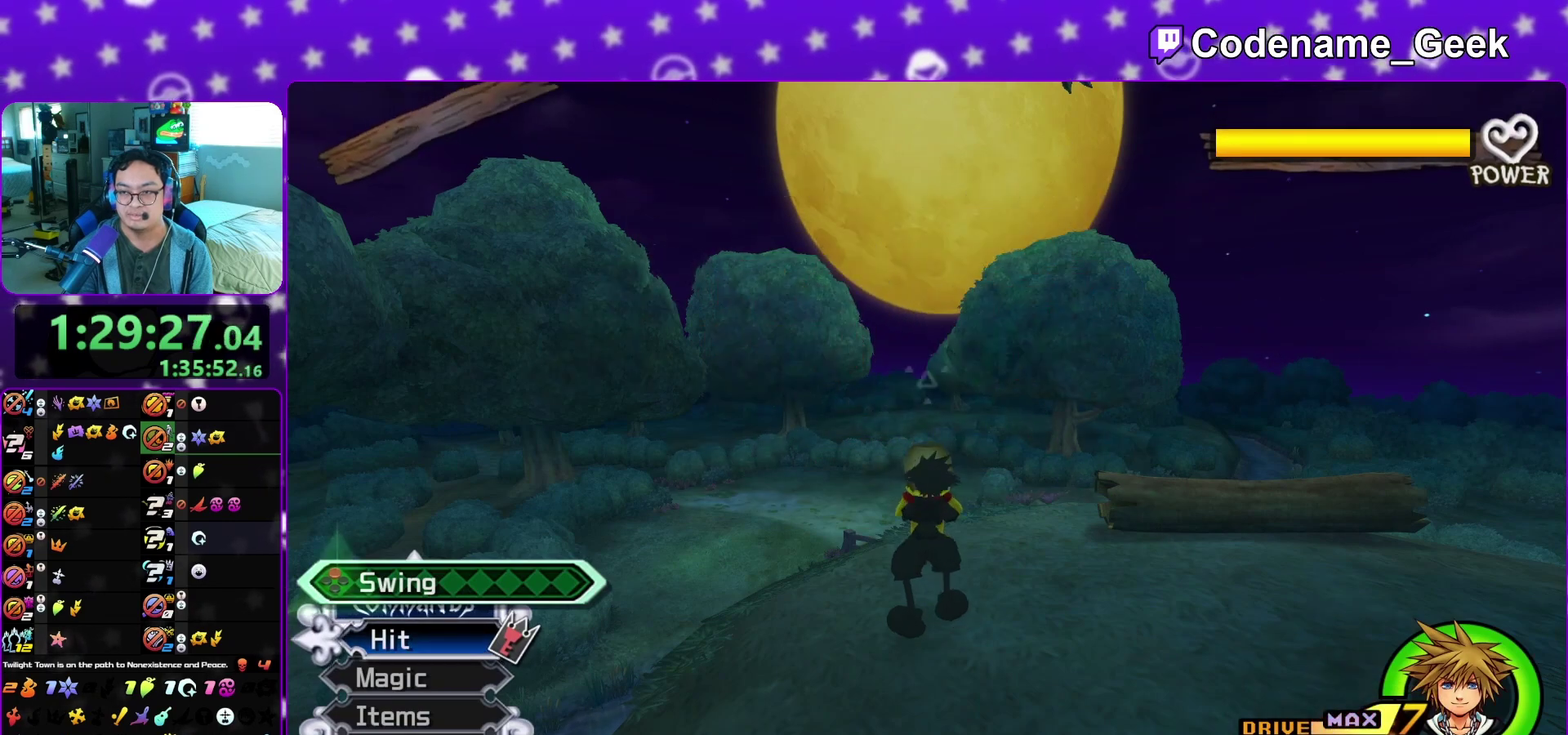
{"dt_ms": 500, "buttons": [], "left_stick": "center", "right_stick": "center", "events": [[33, "X", "up"]]}
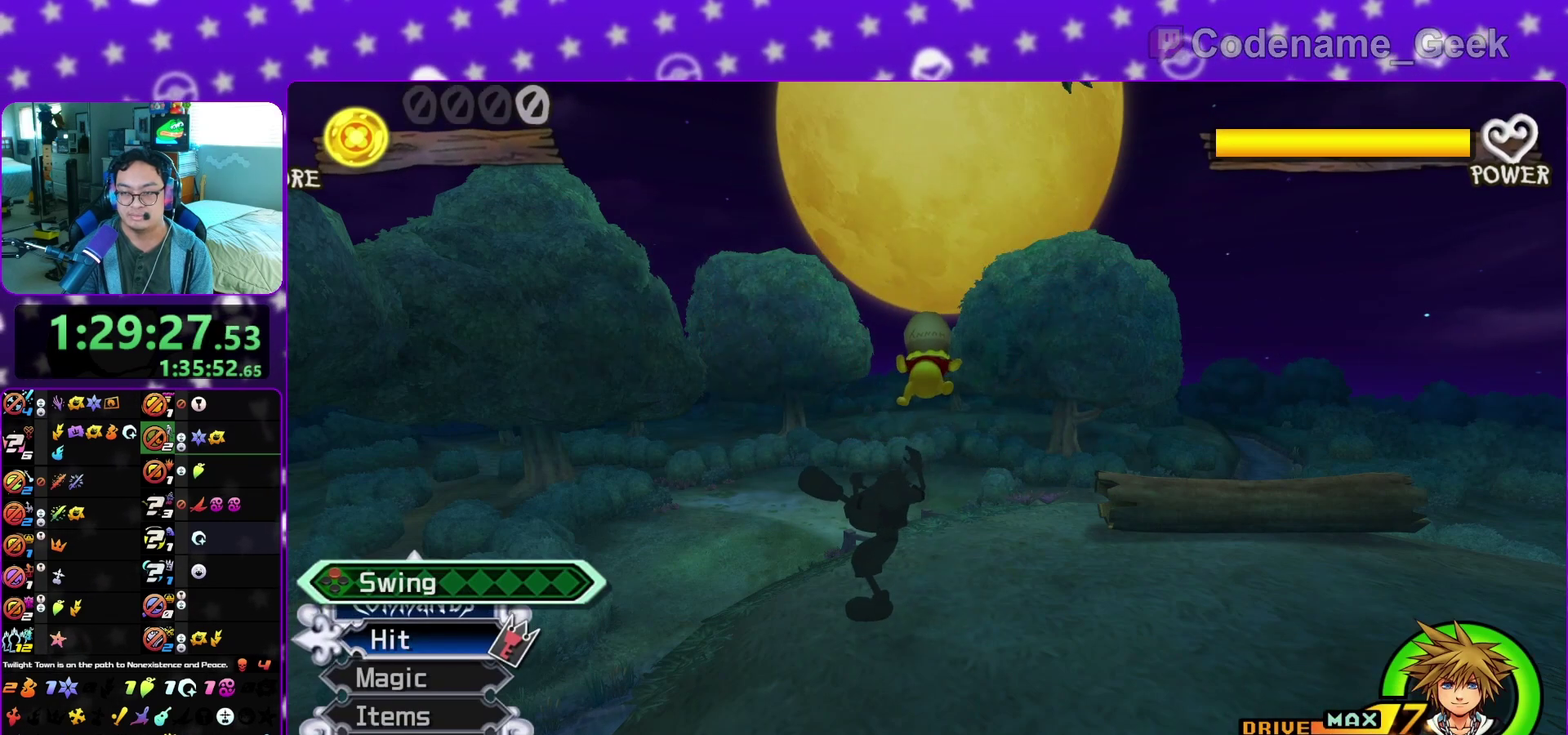
{"dt_ms": 600, "buttons": [], "left_stick": "center", "right_stick": "center", "events": []}
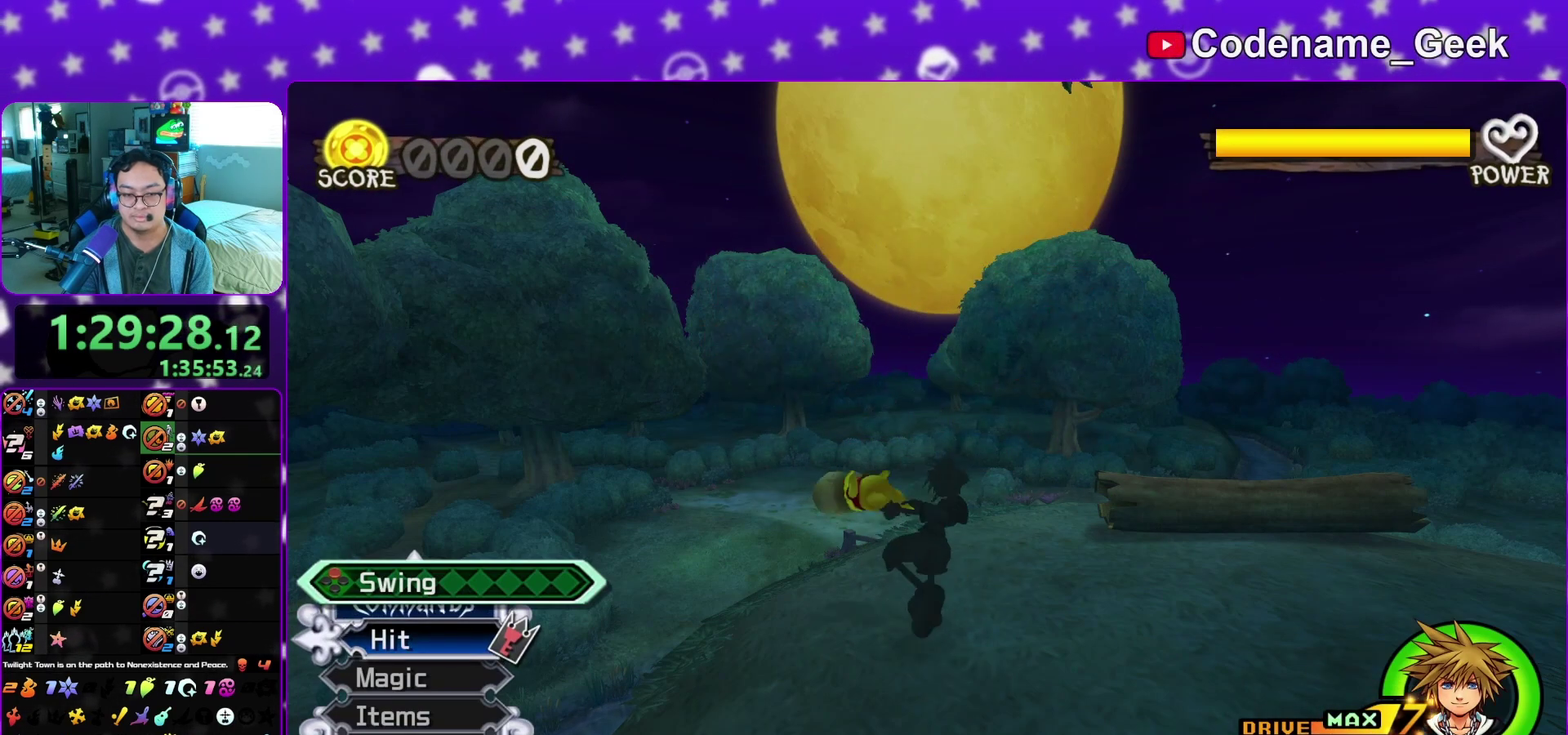
{"dt_ms": 400, "buttons": [], "left_stick": "center", "right_stick": "center", "events": []}
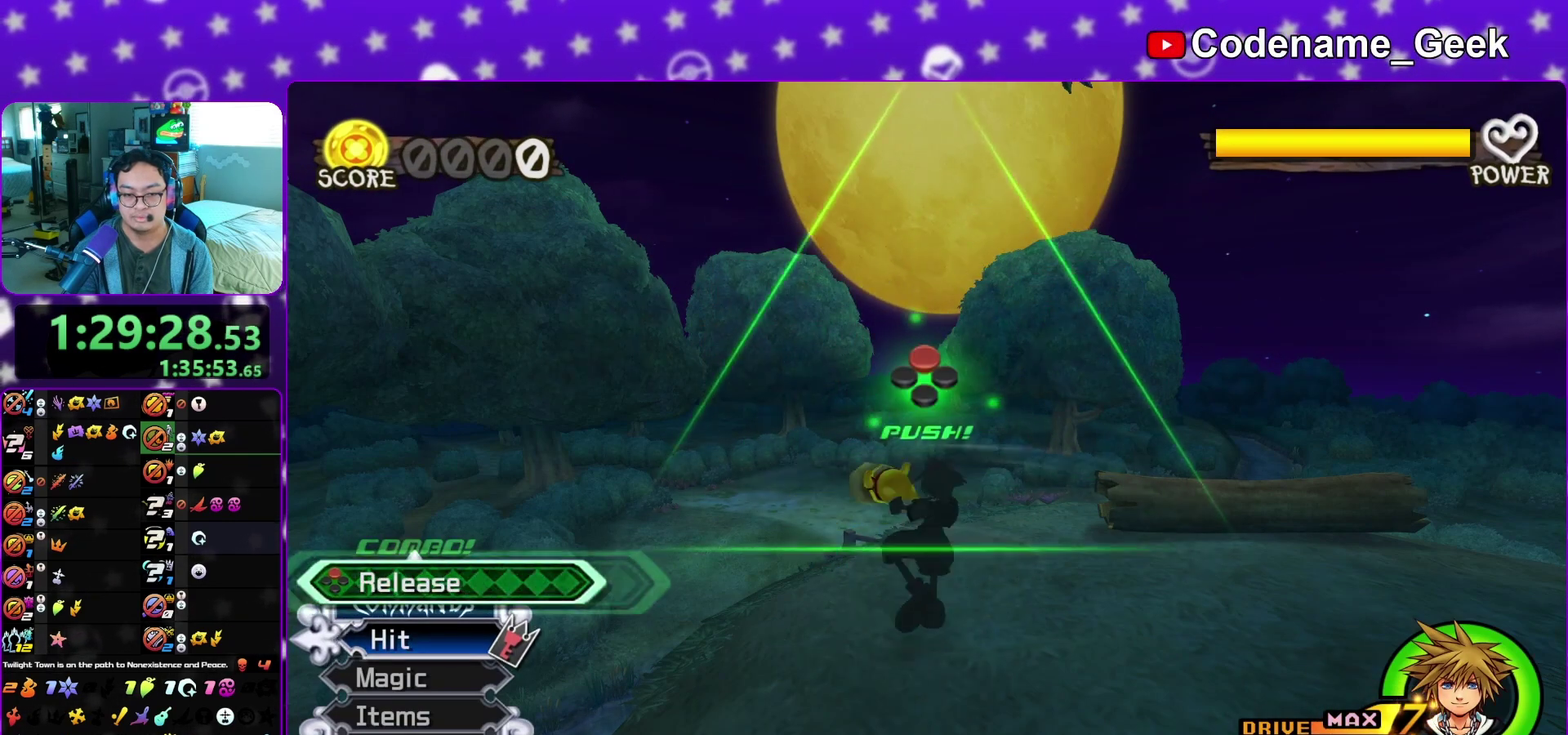
{"dt_ms": 500, "buttons": [], "left_stick": "center", "right_stick": "center", "events": [[367, "X", "down"], [500, "X", "up"]]}
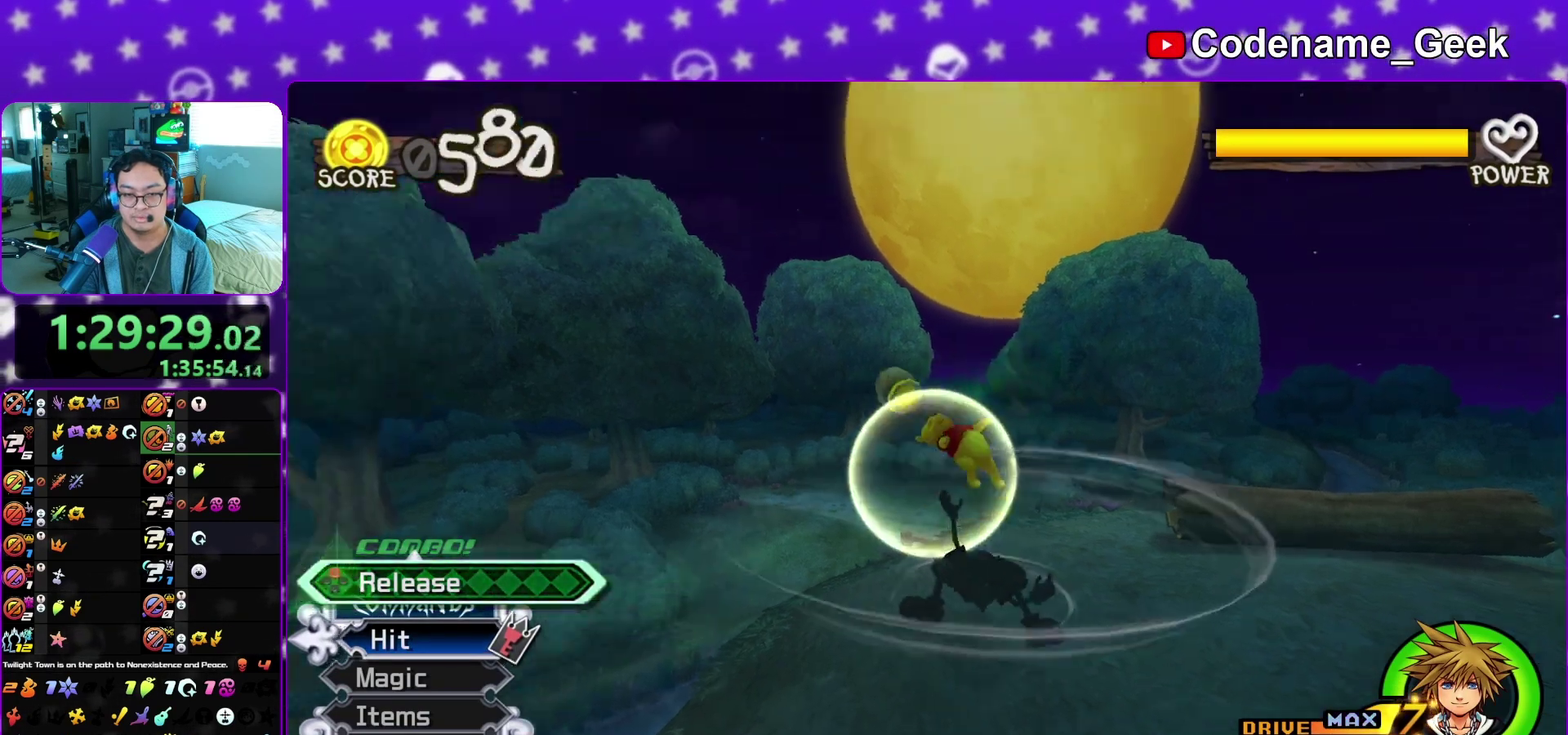
{"dt_ms": 300, "buttons": [], "left_stick": "center", "right_stick": "center", "events": []}
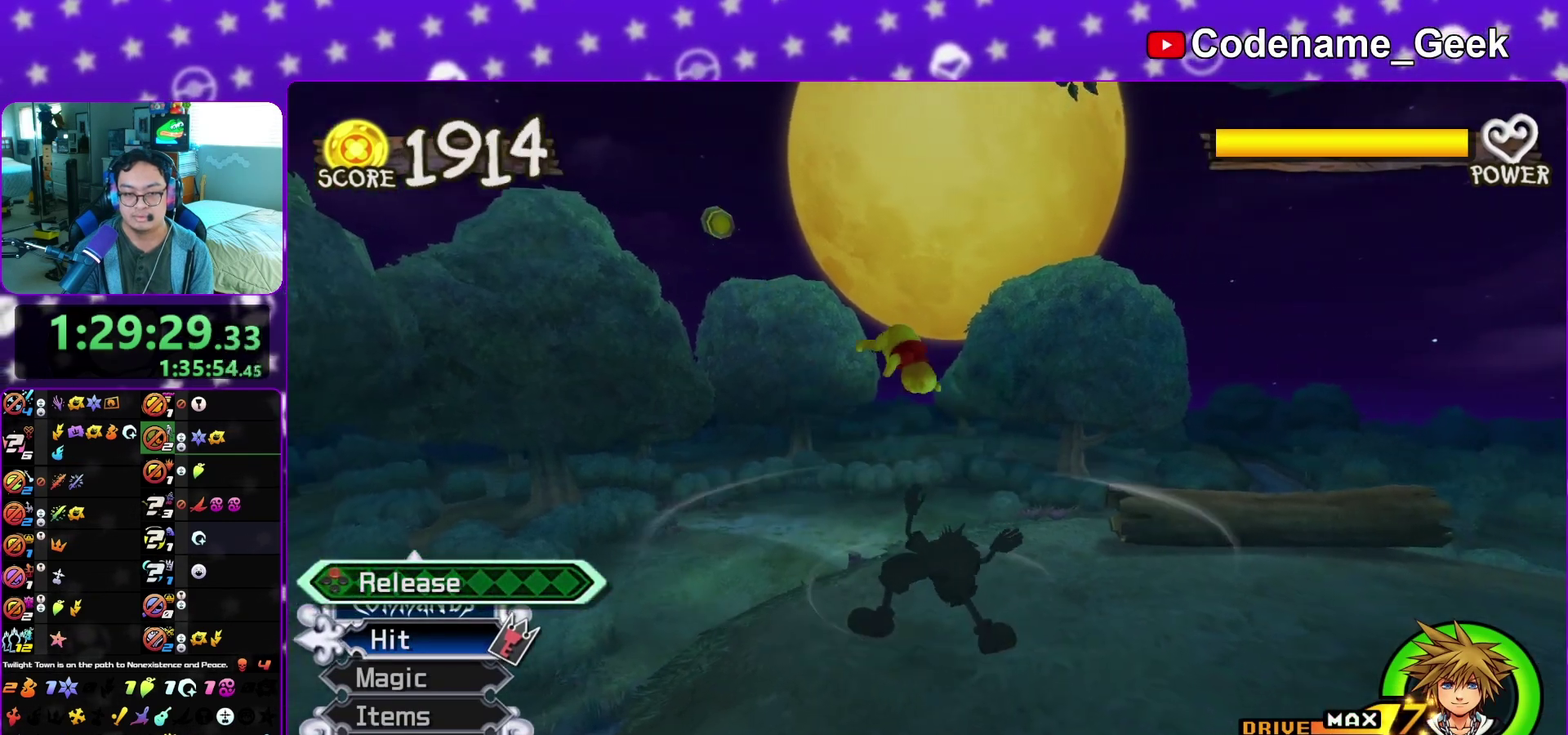
{"dt_ms": 800, "buttons": [], "left_stick": "center", "right_stick": "down", "events": [[150, "right_stick", "down"], [300, "right_stick", "center"], [350, "right_stick", "down"], [467, "right_stick", "center"], [600, "right_stick", "down"], [667, "right_stick", "center"], [800, "right_stick", "down"]]}
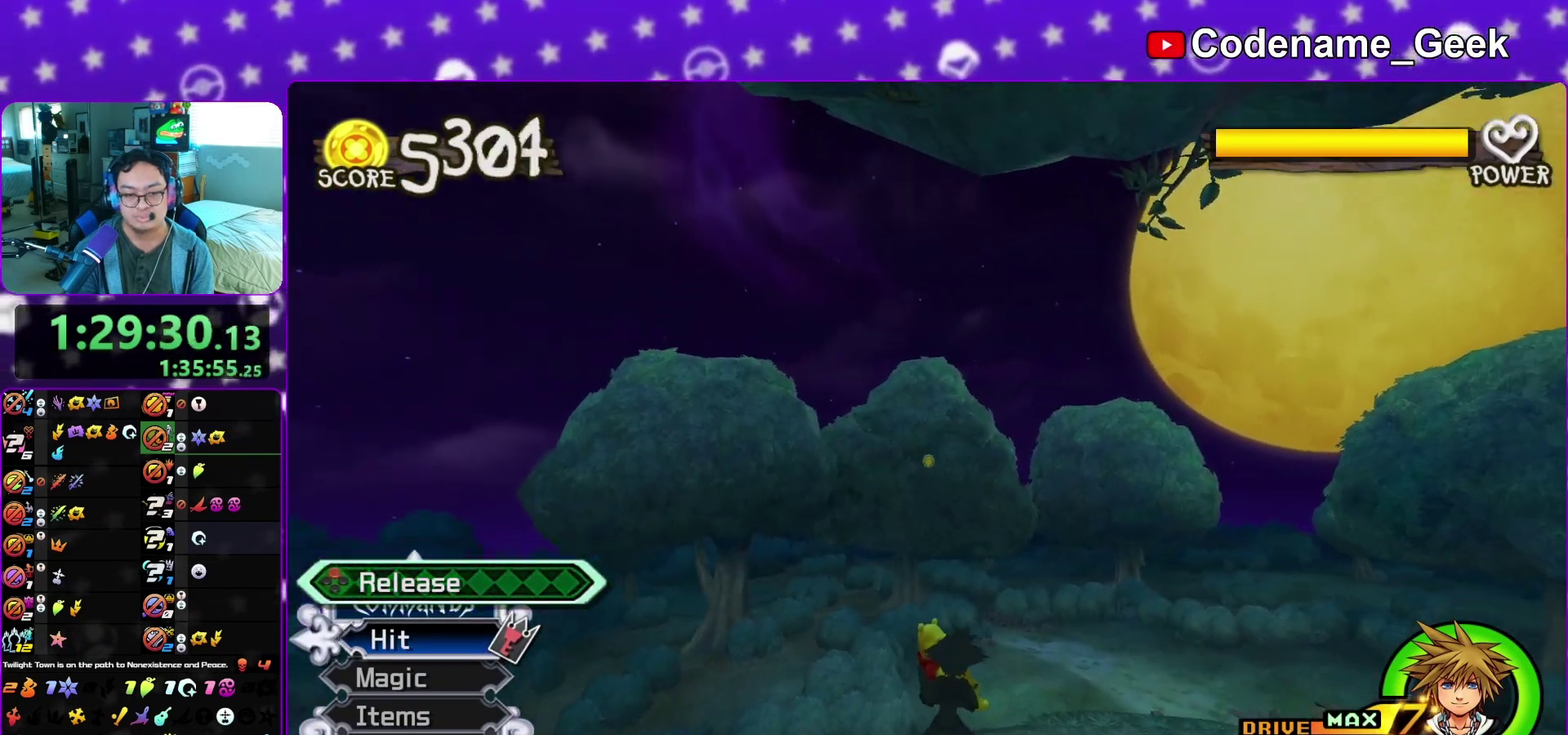
{"dt_ms": 400, "buttons": [], "left_stick": "center", "right_stick": "center", "events": [[50, "right_stick", "center"]]}
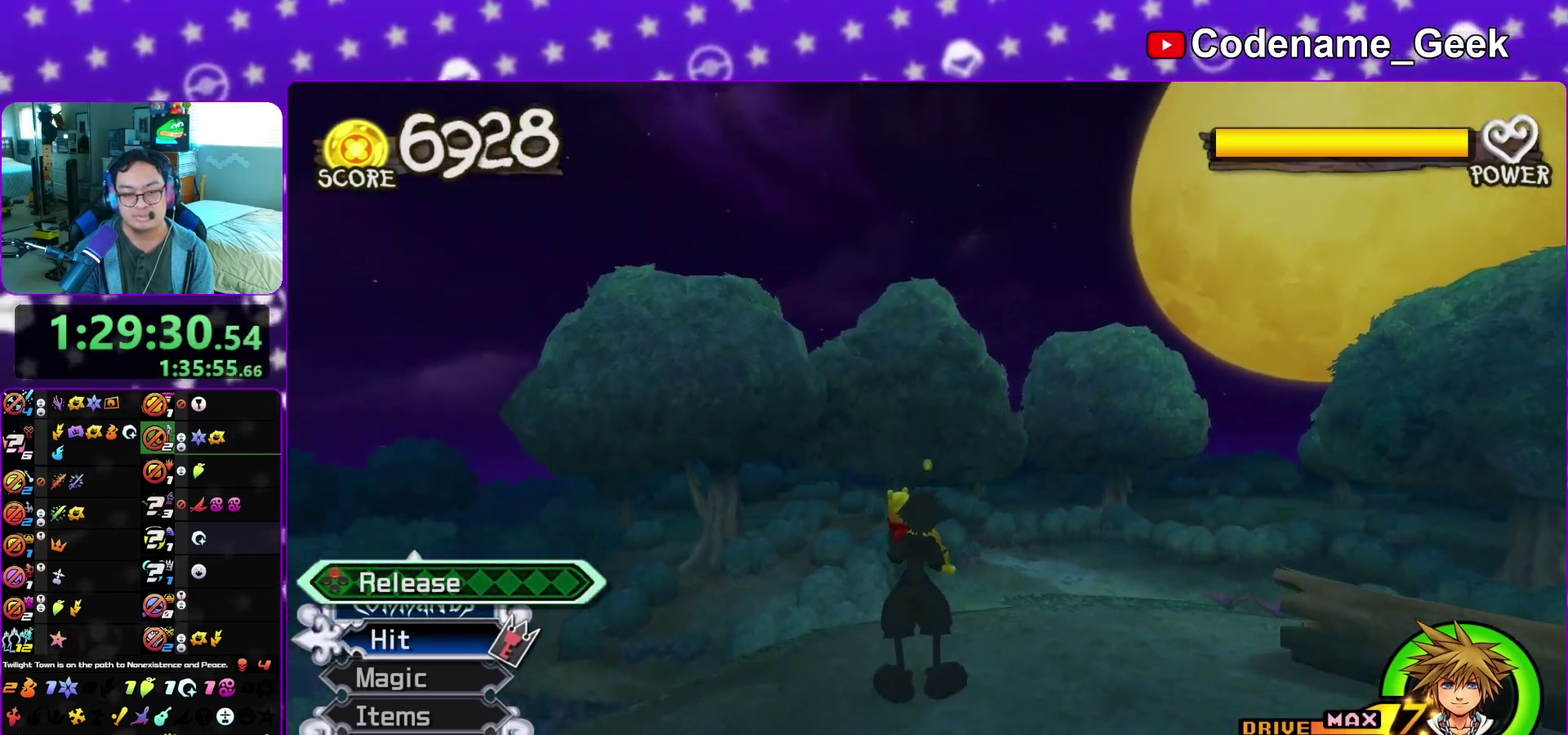
{"dt_ms": 500, "buttons": [], "left_stick": "center", "right_stick": "center", "events": []}
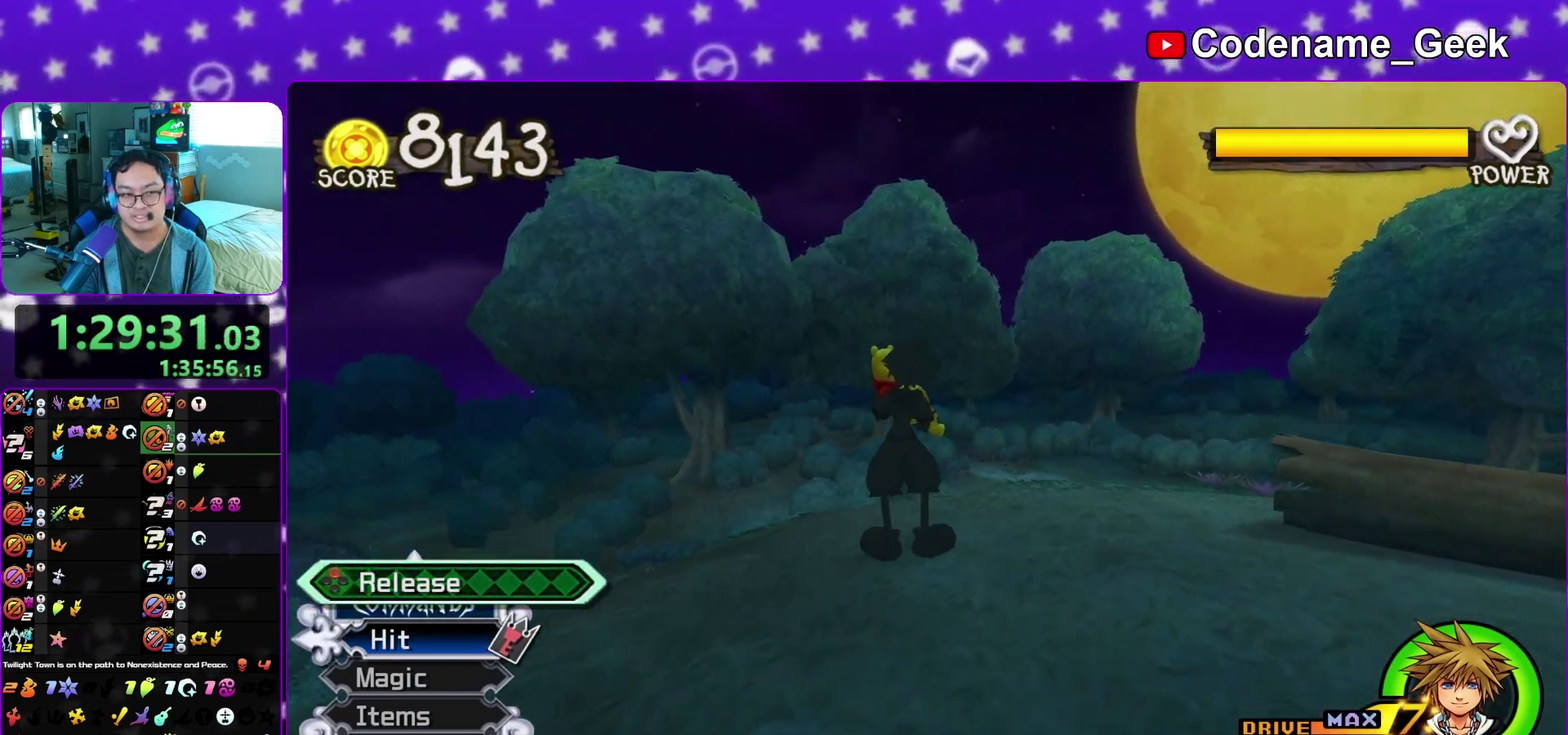
{"dt_ms": 500, "buttons": ["A"], "left_stick": "center", "right_stick": "center", "events": [[417, "A", "down"]]}
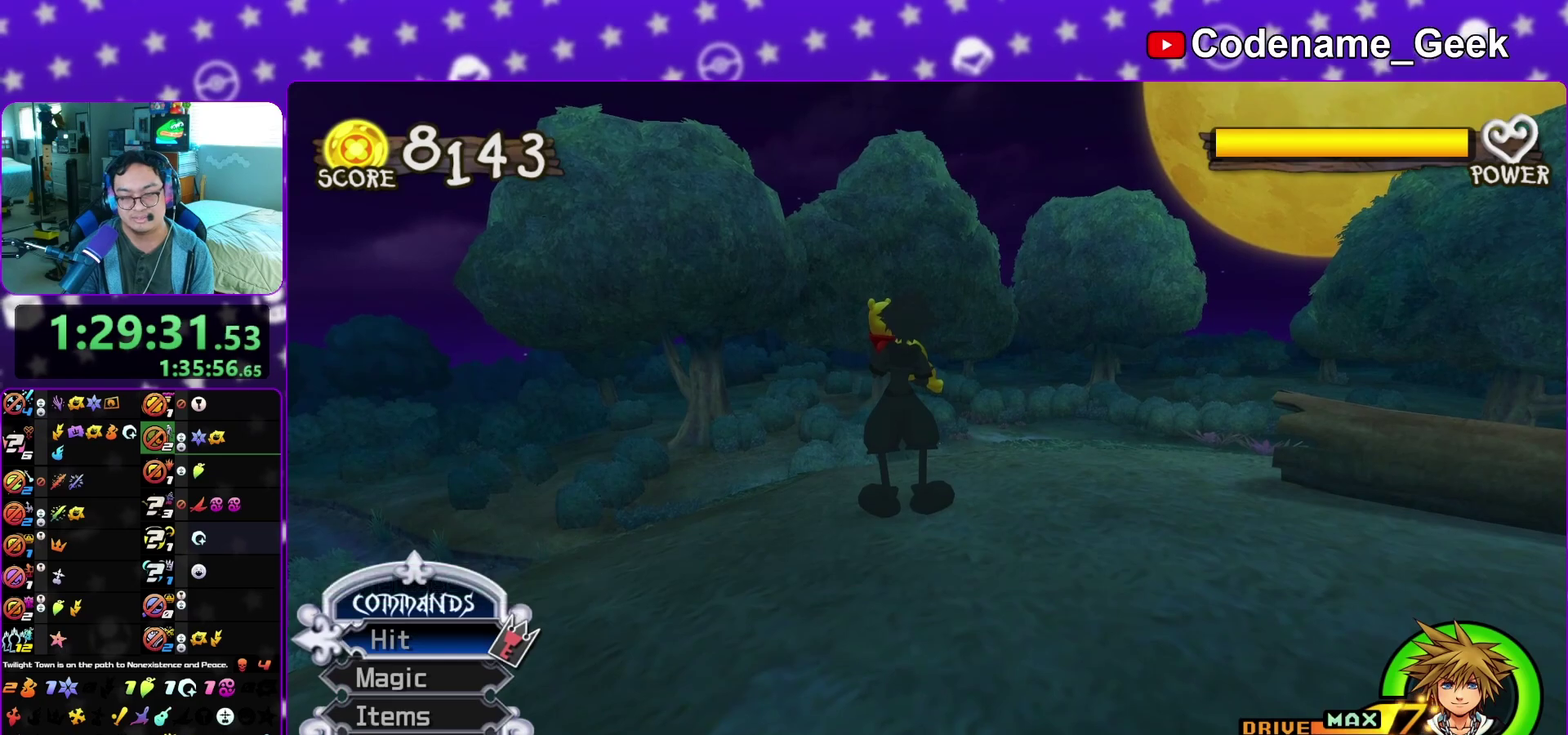
{"dt_ms": 300, "buttons": [], "left_stick": "center", "right_stick": "center", "events": [[217, "A", "up"], [233, "B", "down"], [300, "B", "up"]]}
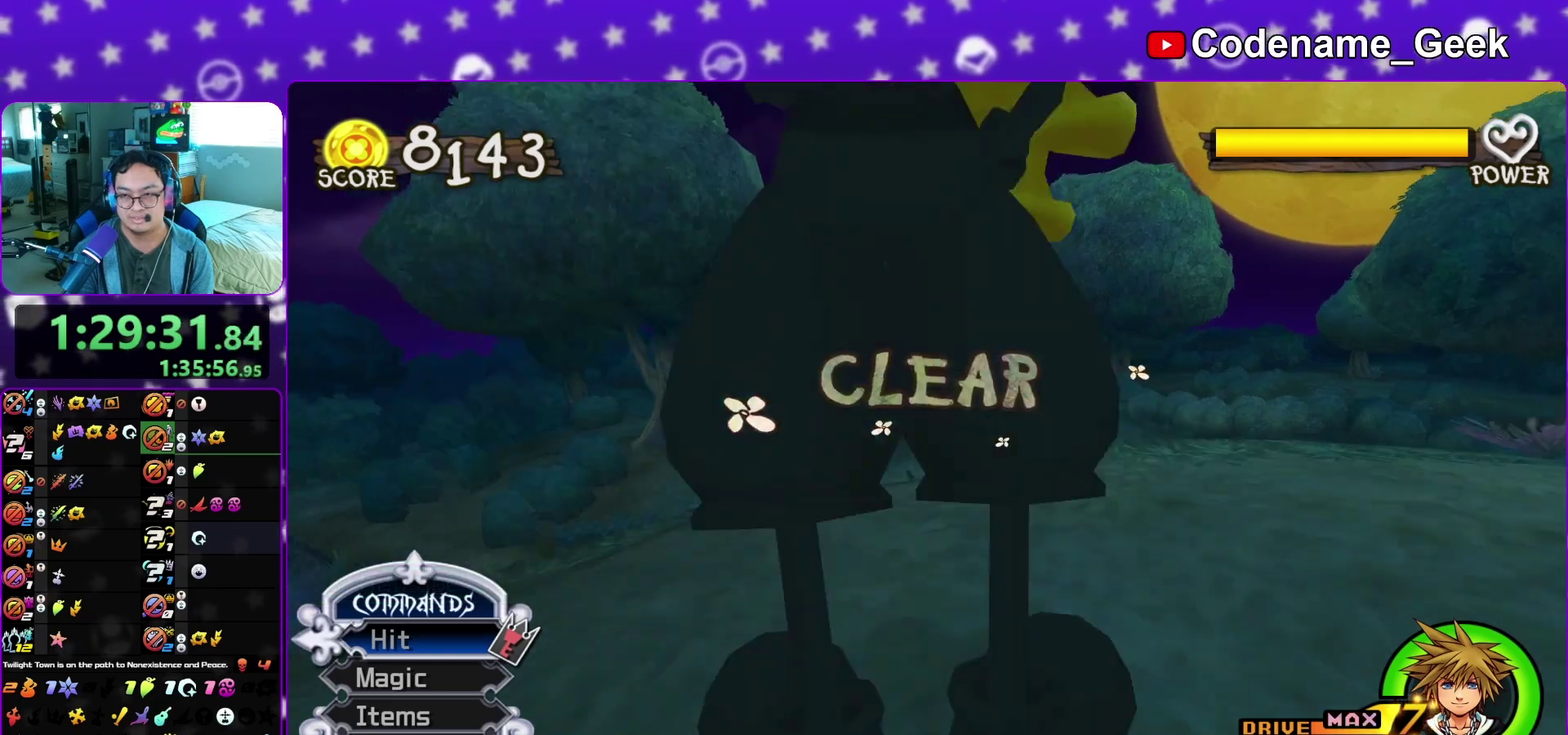
{"dt_ms": 900, "buttons": [], "left_stick": "center", "right_stick": "center", "events": [[33, "A", "down"], [83, "A", "up"], [200, "B", "down"], [283, "B", "up"], [400, "A", "down"], [450, "A", "up"], [467, "B", "down"], [533, "B", "up"], [550, "A", "down"], [600, "A", "up"], [750, "B", "down"], [817, "B", "up"]]}
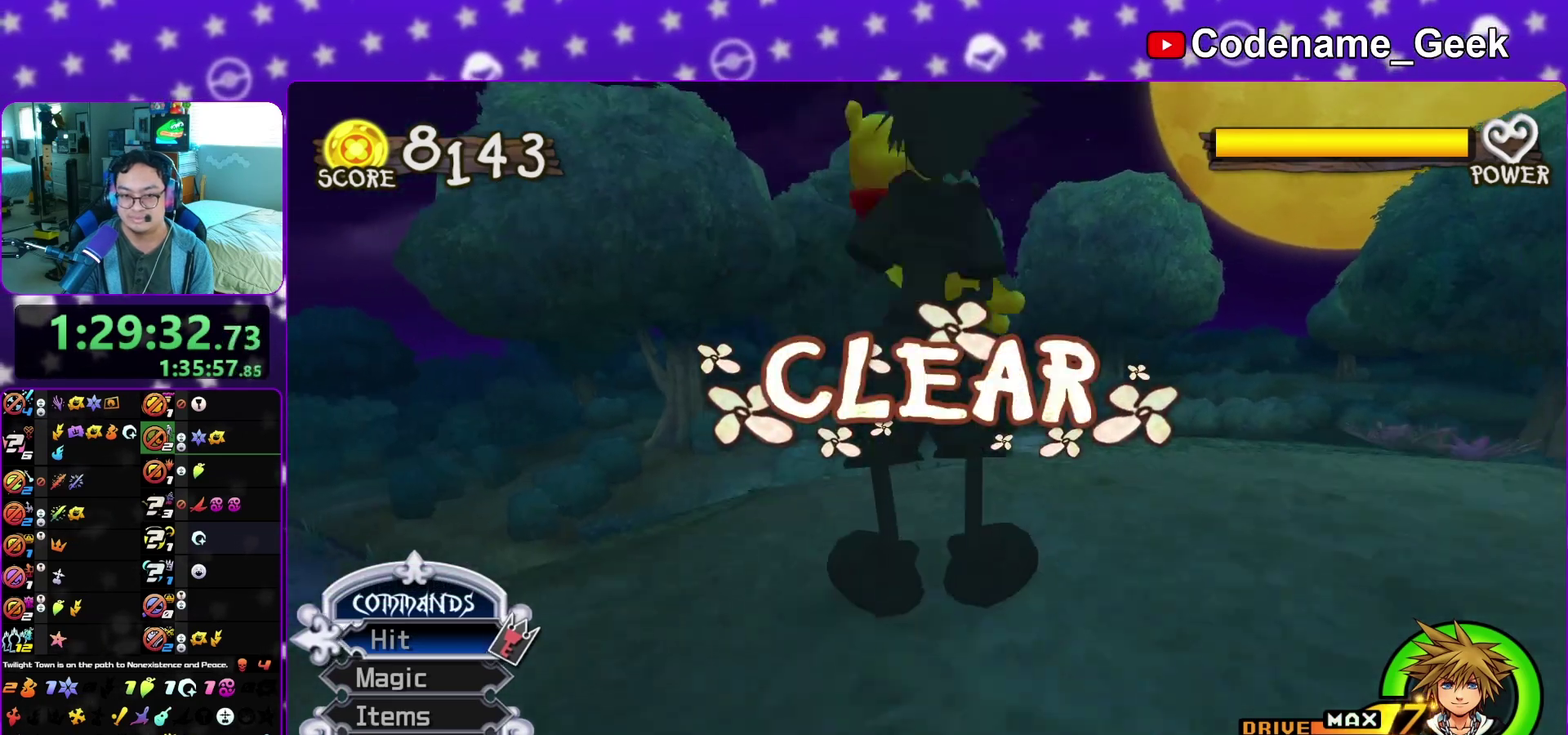
{"dt_ms": 300, "buttons": [], "left_stick": "center", "right_stick": "center", "events": [[17, "B", "down"], [67, "A", "down"], [67, "B", "up"], [133, "A", "up"], [150, "B", "down"], [217, "A", "down"], [233, "B", "up"], [283, "A", "up"]]}